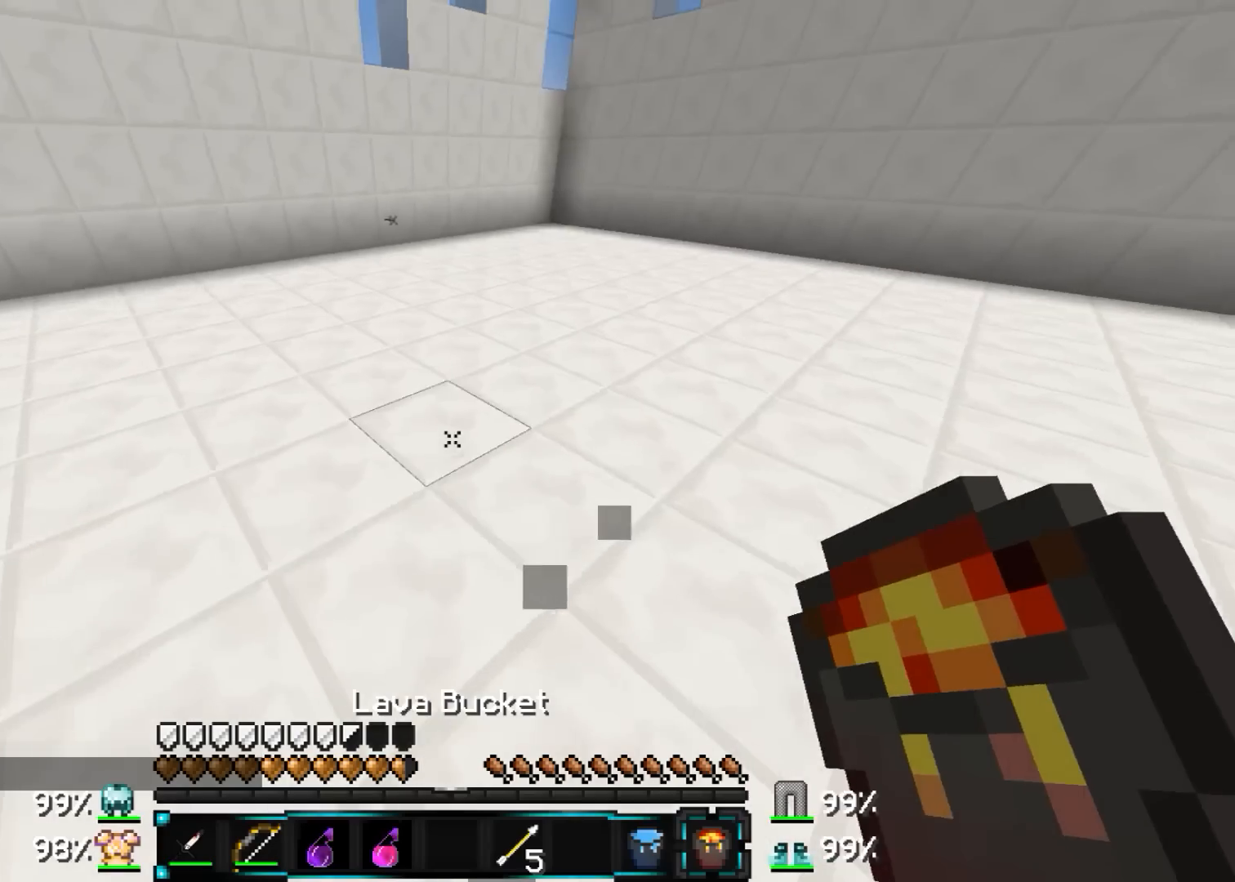
Gameplay with keyboard and mouse; each line is a JSON object with the keys and mouse buttons held at the frame after it. "events" lists presses ("down") and releases ("up") of "a", "d", "s", "w", "mouse_left" and "mouse_right" between this image and that frame as [ms after this image, input, new state], when the widget could be followed in between. "mouse_left", "mouse_right" = the "left", "right" buttons of the "mouse" list. No other keys are recorded. Fast repeated clicks can show as one long hold. Mouse movement is not recorded.
{"keys": ["w"], "mouse": [], "events": [[333, "mouse_right", "down"], [433, "mouse_right", "up"]]}
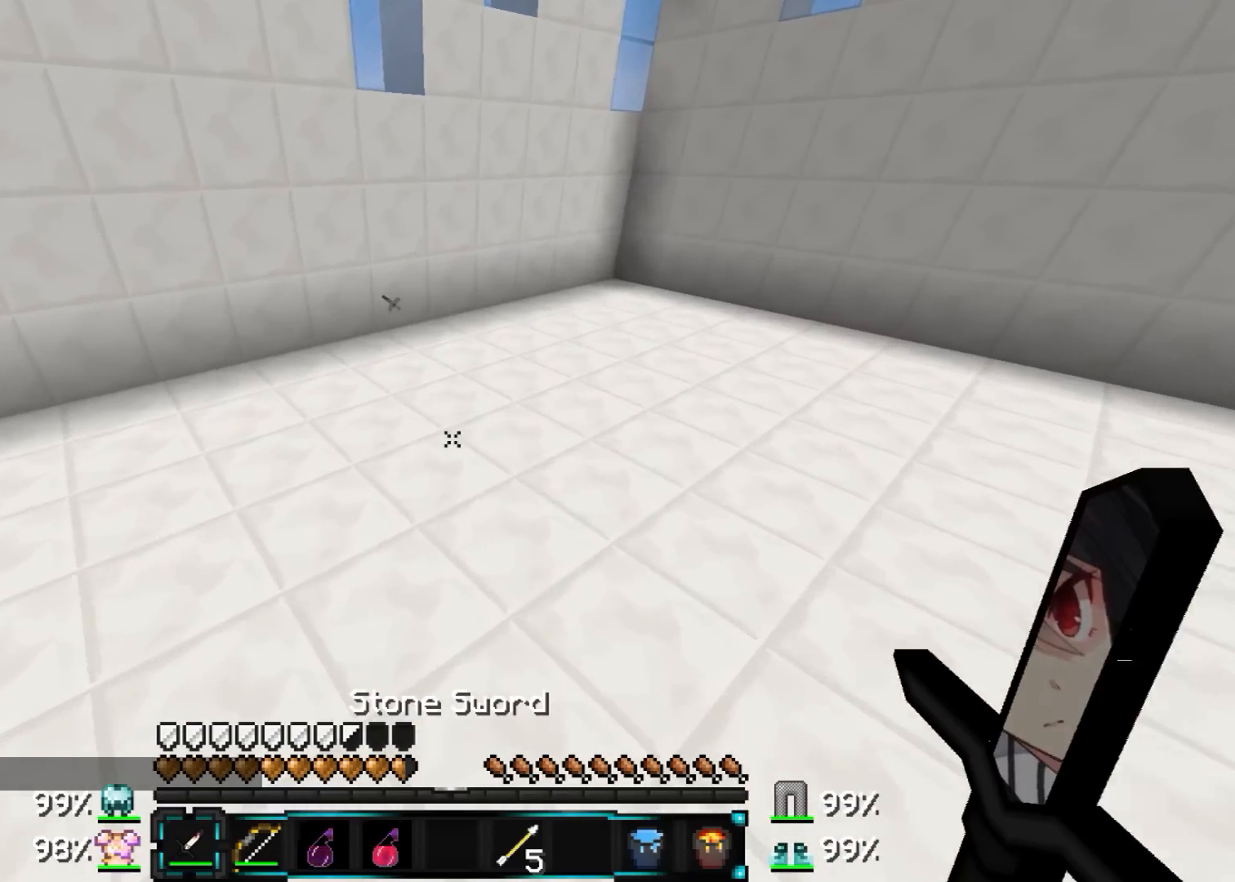
{"keys": ["w"], "mouse": [], "events": [[183, "a", "down"], [450, "a", "up"]]}
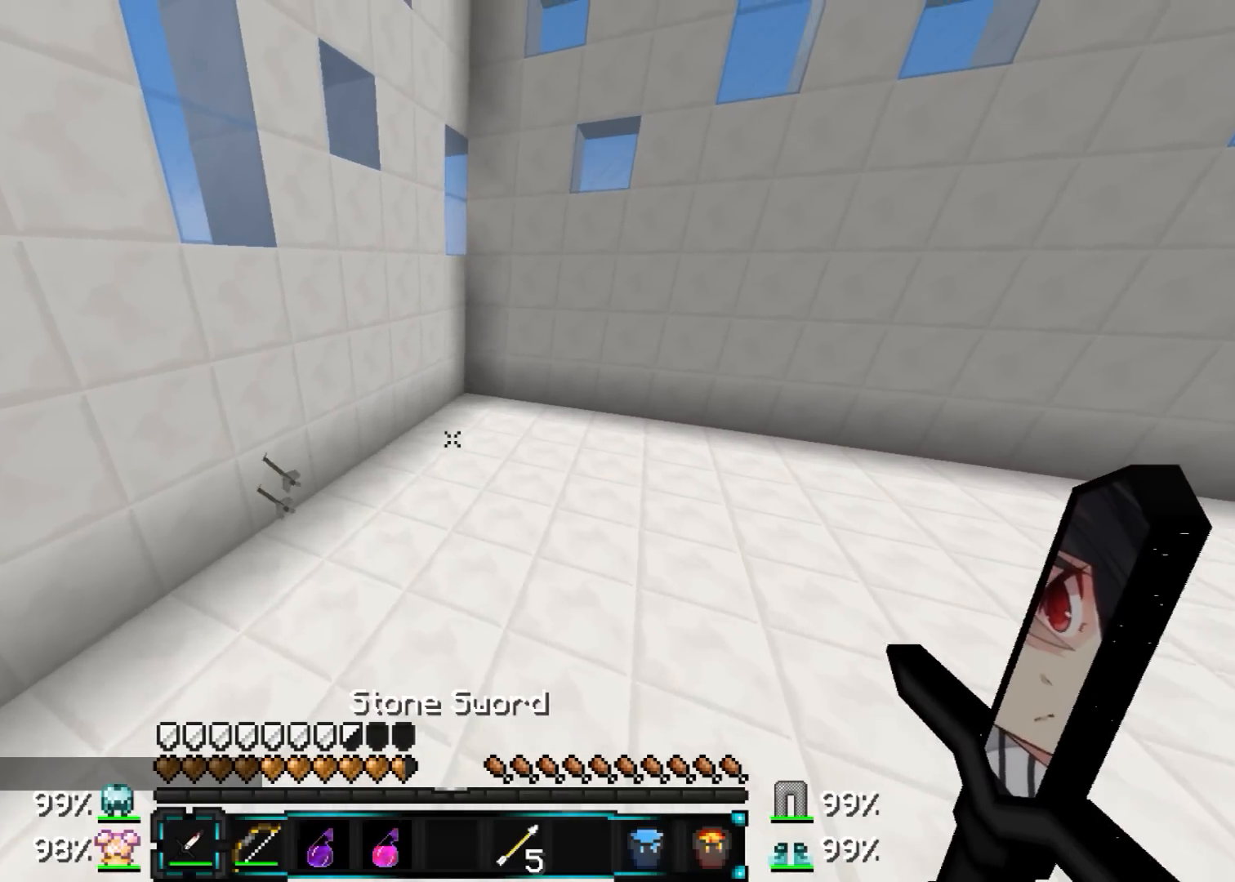
{"keys": ["a"], "mouse": [], "events": [[200, "a", "down"], [500, "w", "up"]]}
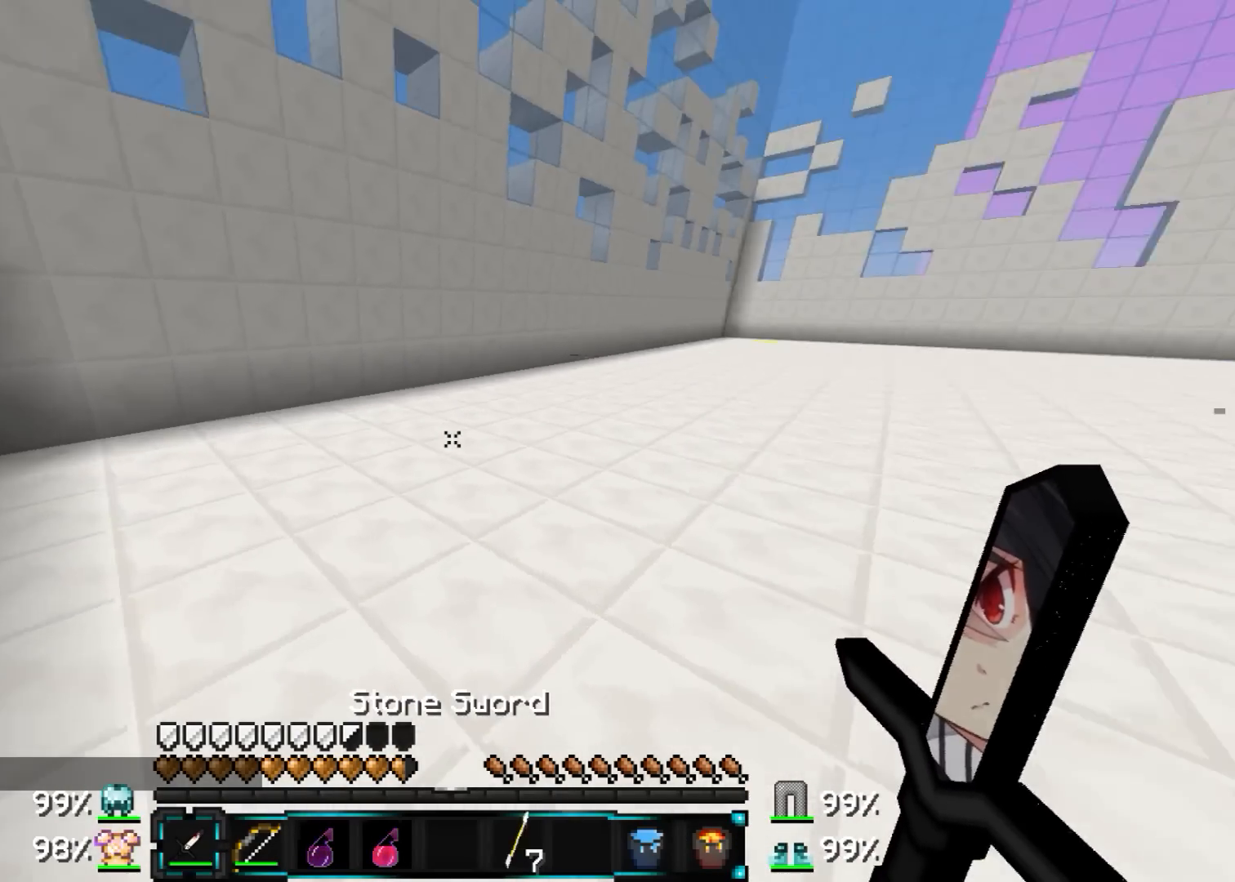
{"keys": ["d", "w"], "mouse": [], "events": [[50, "a", "up"], [50, "d", "down"], [500, "w", "down"]]}
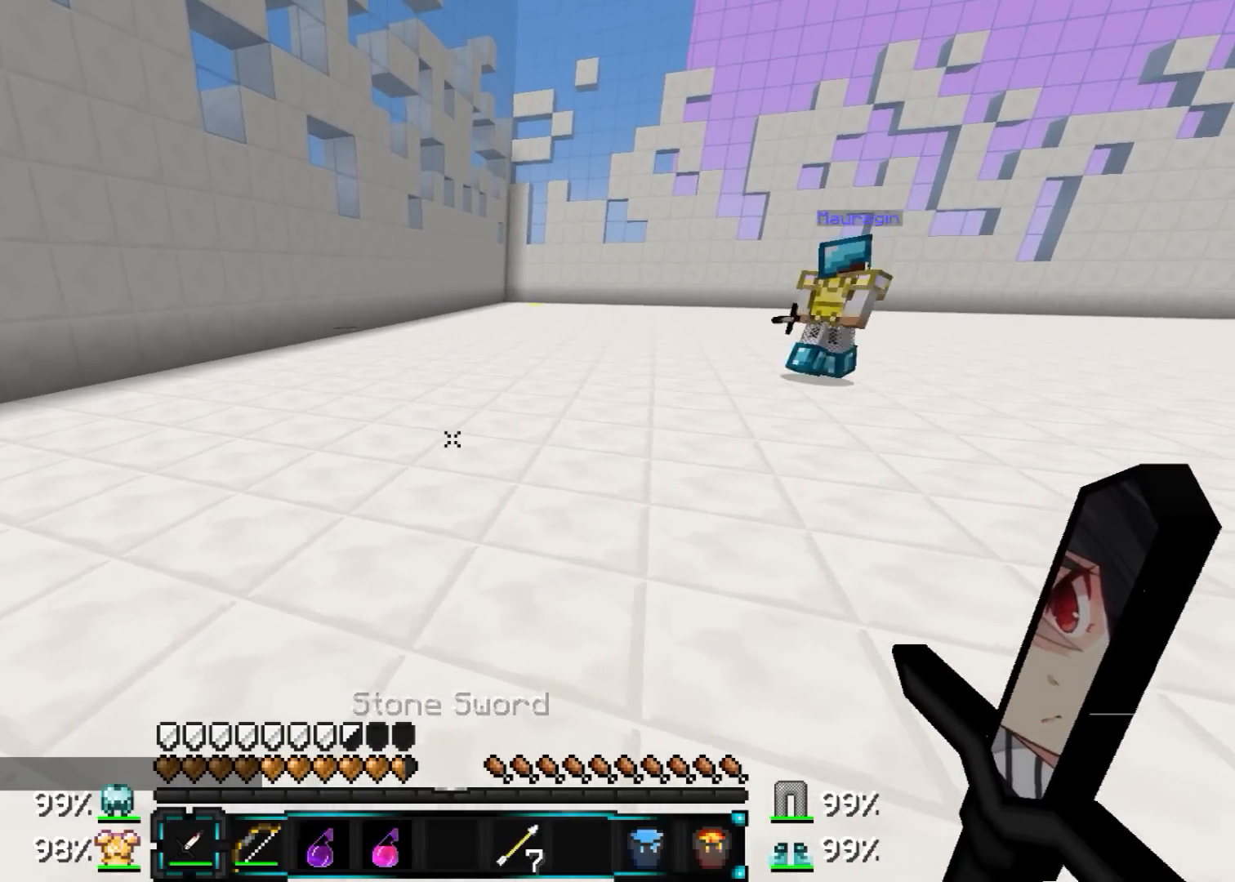
{"keys": ["d", "w"], "mouse": [], "events": []}
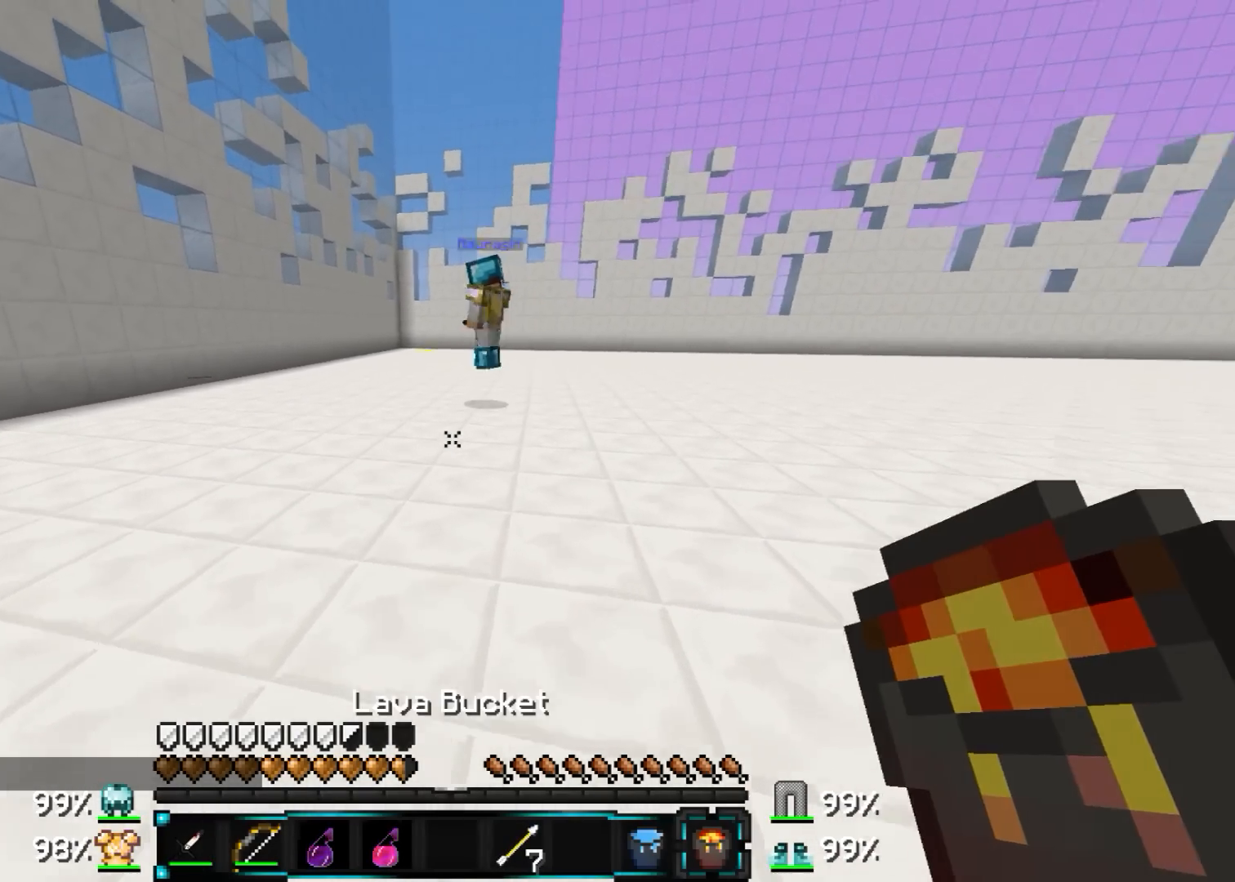
{"keys": ["w"], "mouse": [], "events": [[150, "d", "up"]]}
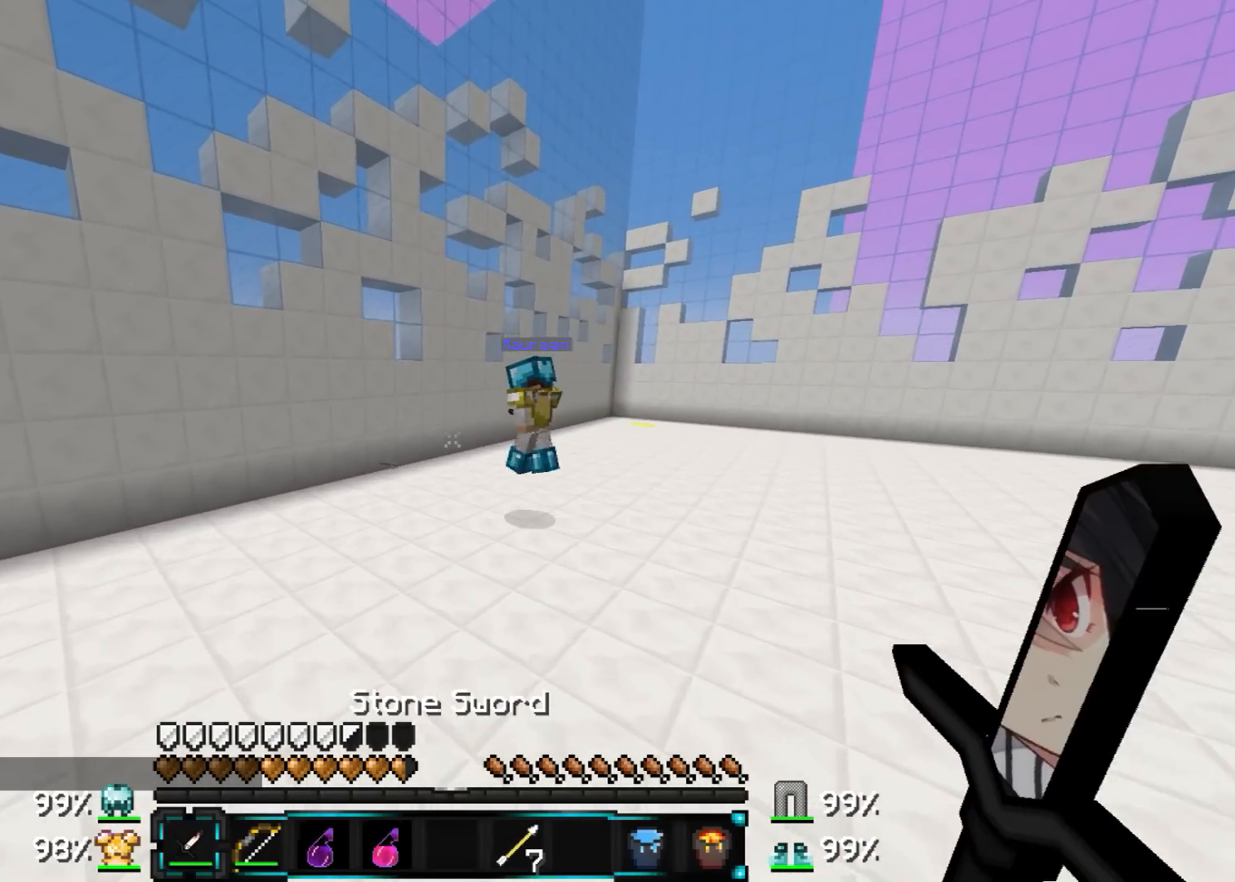
{"keys": ["a", "w"], "mouse": [], "events": [[350, "a", "down"]]}
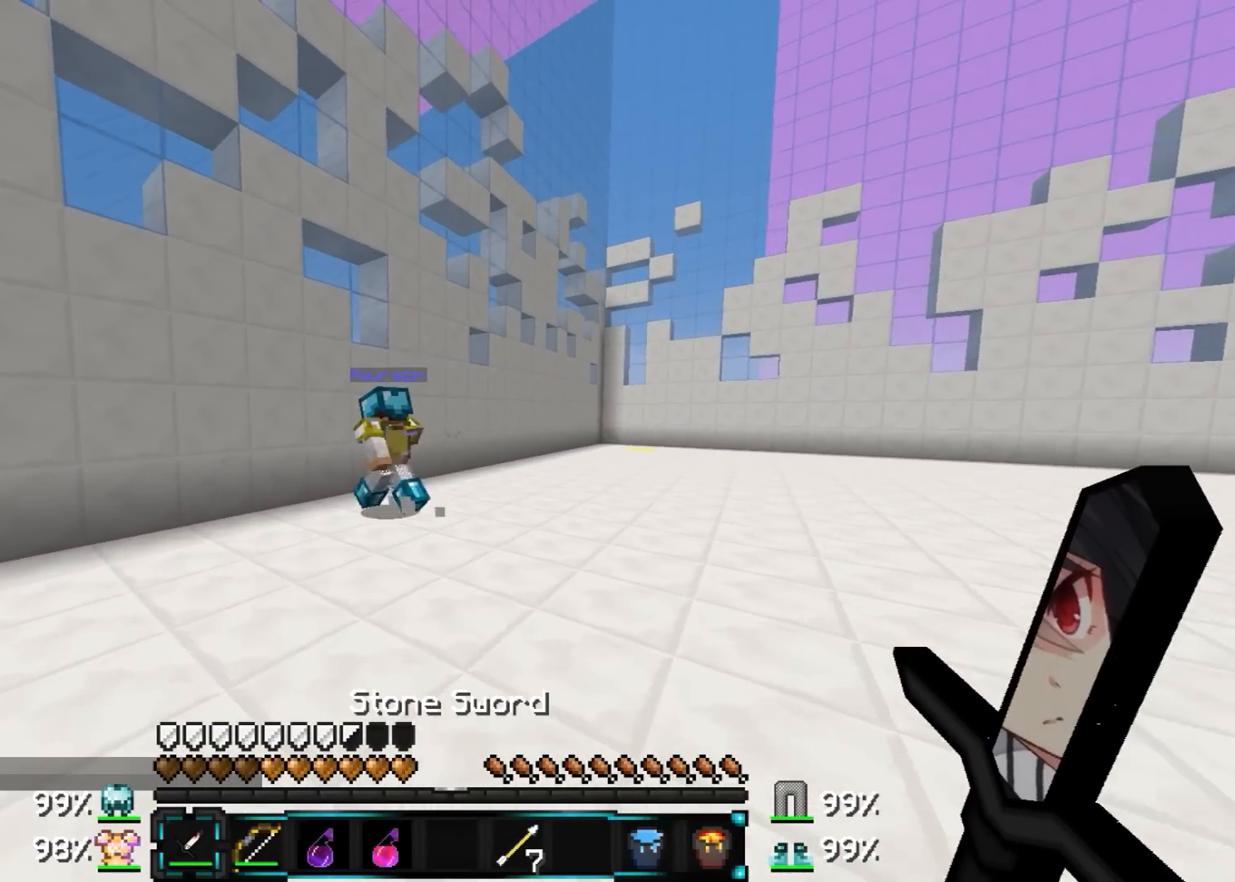
{"keys": ["a", "w"], "mouse": ["left"], "events": [[250, "mouse_left", "down"], [300, "mouse_left", "up"], [400, "mouse_left", "down"], [450, "mouse_left", "up"], [500, "mouse_left", "down"]]}
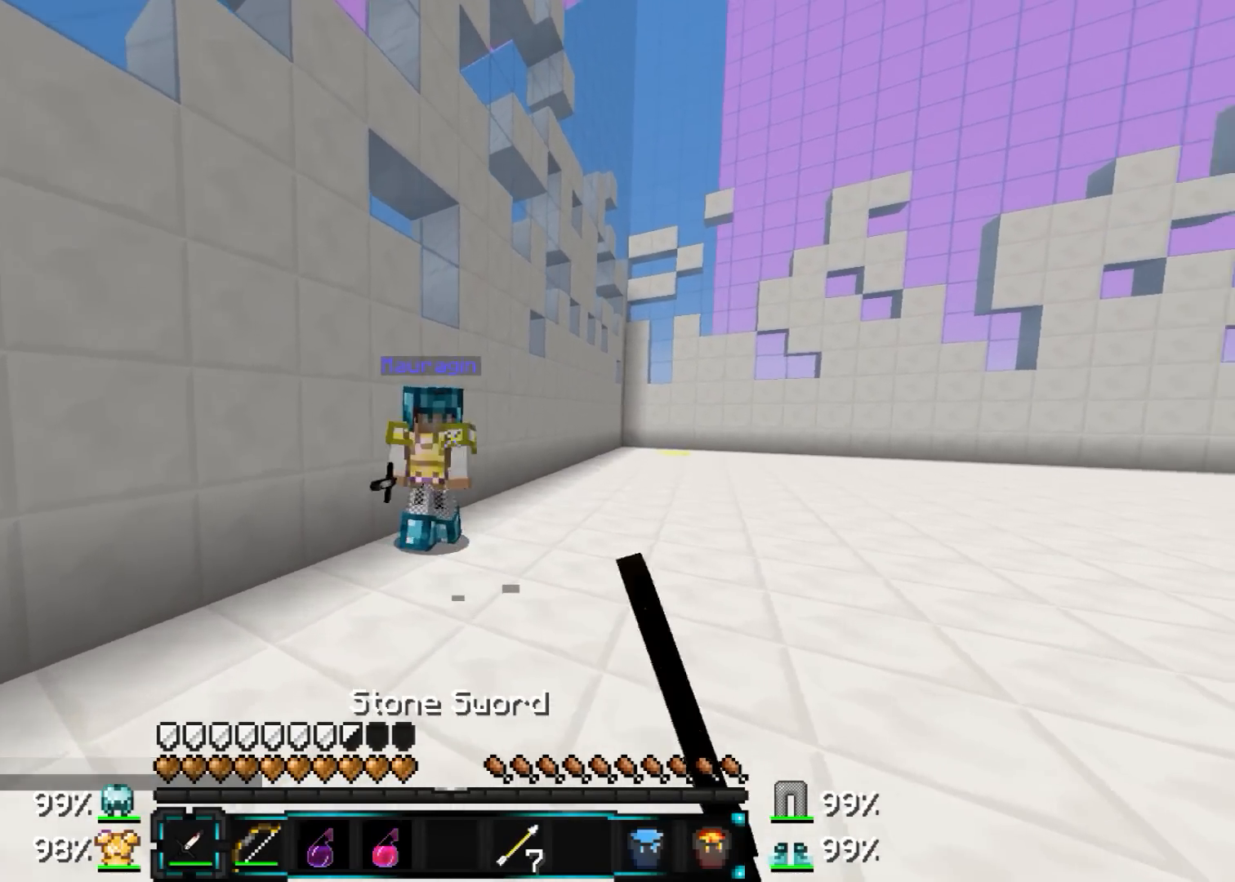
{"keys": ["s", "w"], "mouse": [], "events": [[100, "mouse_left", "up"], [350, "mouse_left", "down"], [400, "mouse_left", "up"], [400, "s", "down"], [450, "a", "up"], [450, "mouse_left", "down"], [500, "mouse_left", "up"]]}
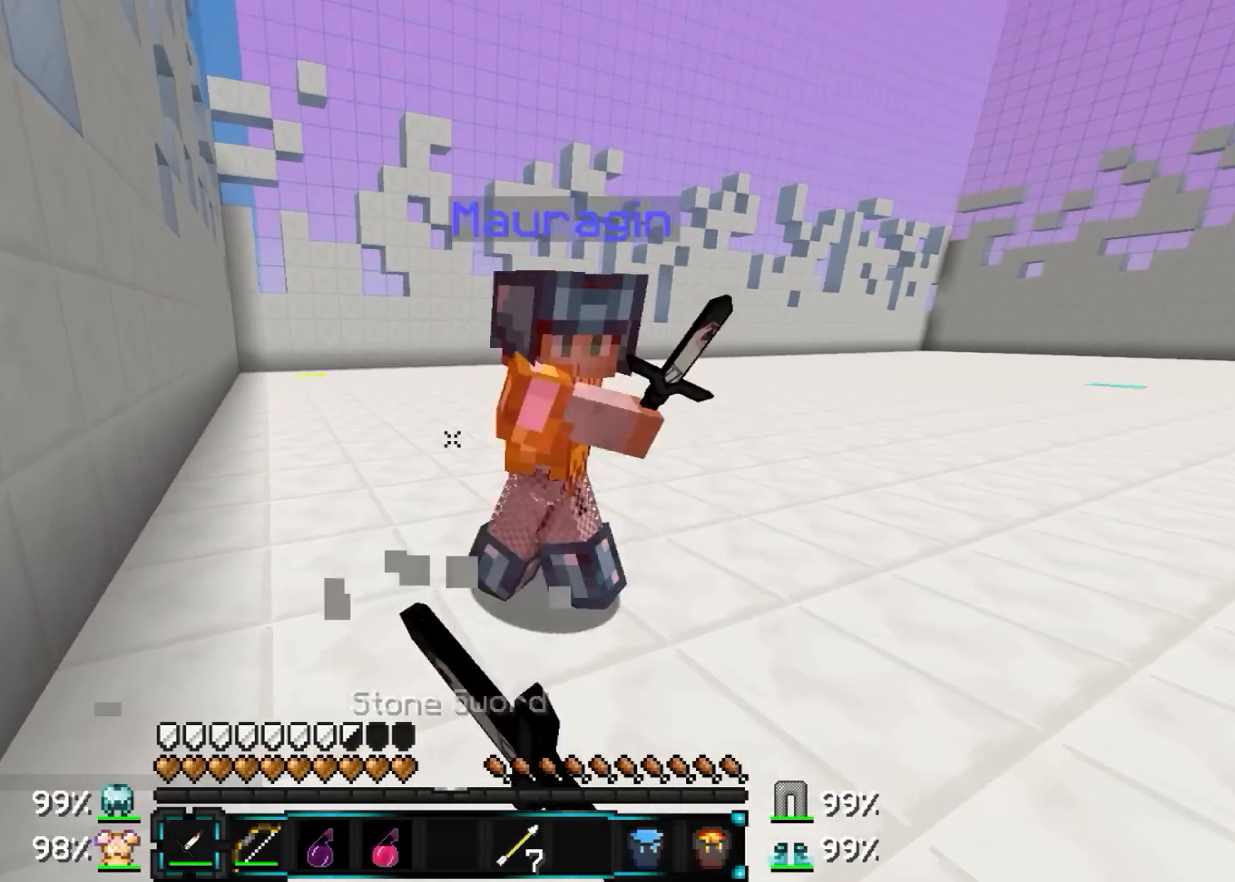
{"keys": ["d", "w"], "mouse": [], "events": [[33, "mouse_left", "down"], [83, "d", "down"], [83, "mouse_left", "up"], [133, "s", "up"]]}
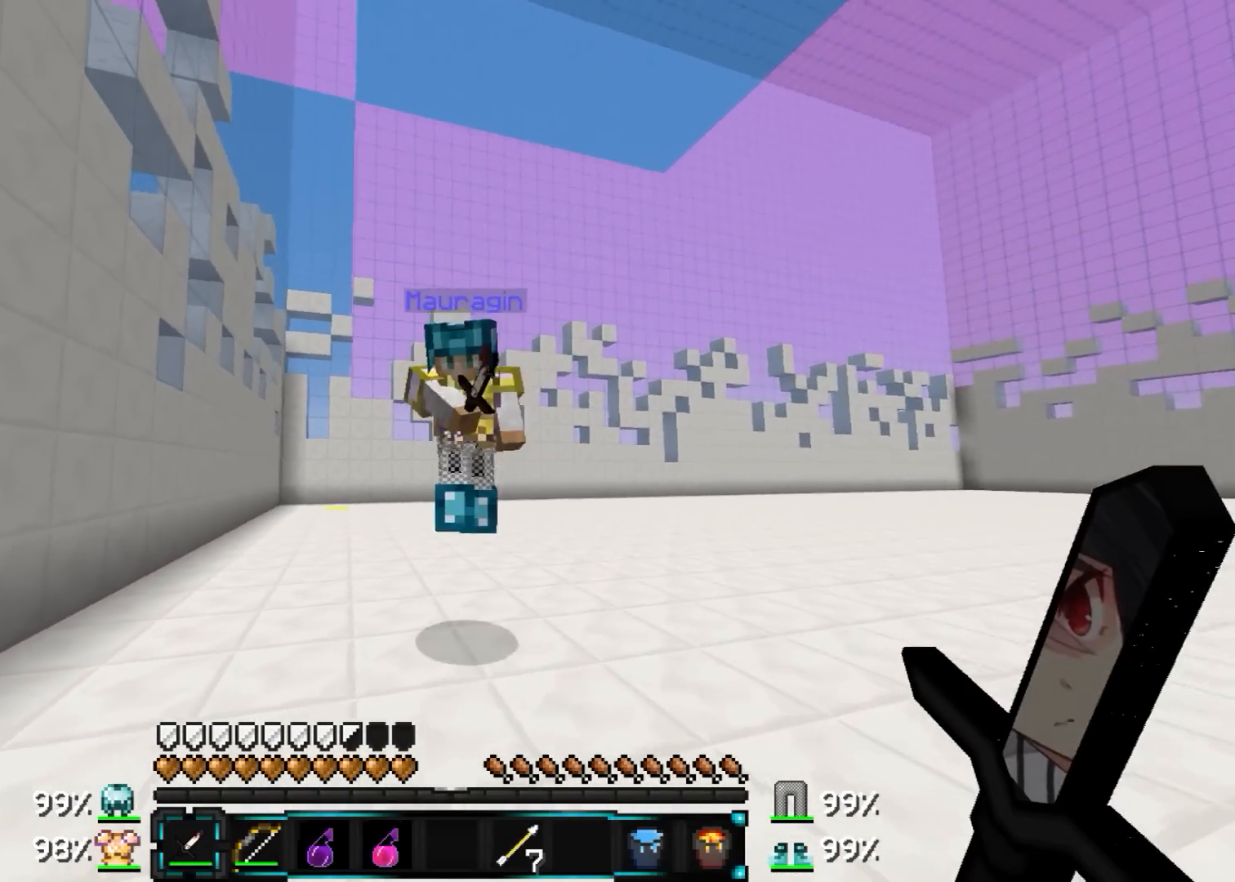
{"keys": ["w"], "mouse": [], "events": [[33, "d", "up"], [133, "mouse_left", "down"], [233, "s", "down"], [283, "mouse_left", "up"], [350, "mouse_left", "down"], [383, "mouse_left", "up"], [450, "s", "up"]]}
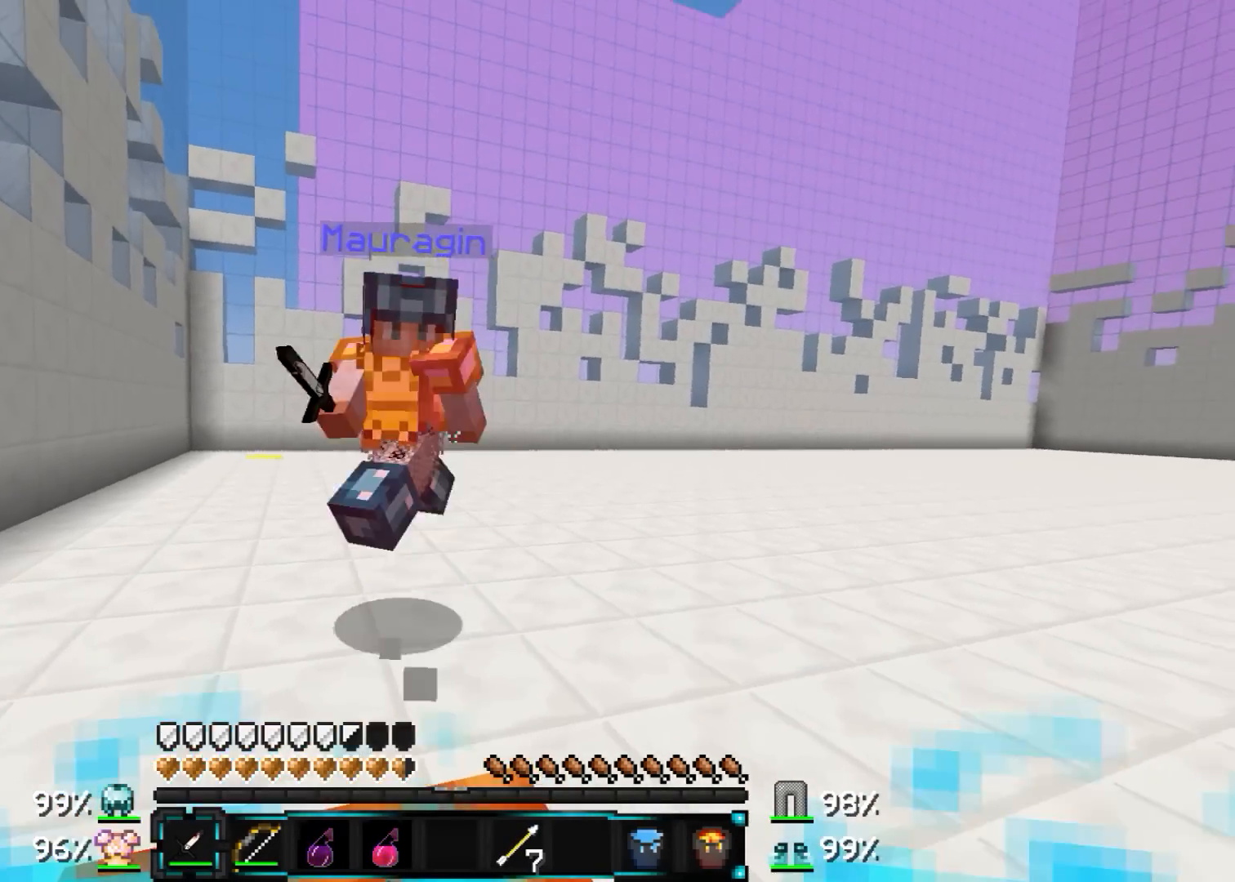
{"keys": ["d", "s"], "mouse": [], "events": [[17, "d", "down"], [100, "w", "up"], [300, "s", "down"], [417, "mouse_right", "down"], [450, "mouse_right", "up"]]}
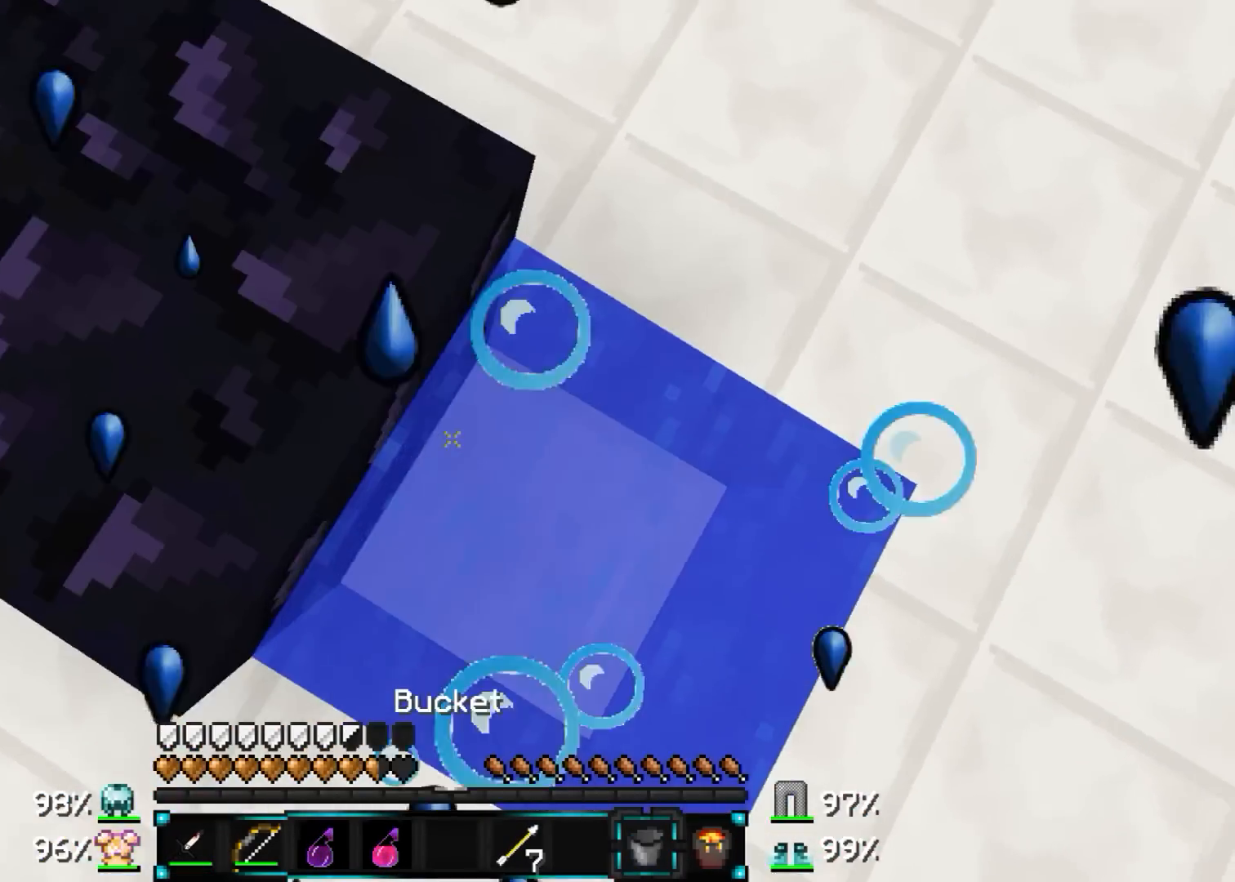
{"keys": ["d", "s"], "mouse": []}
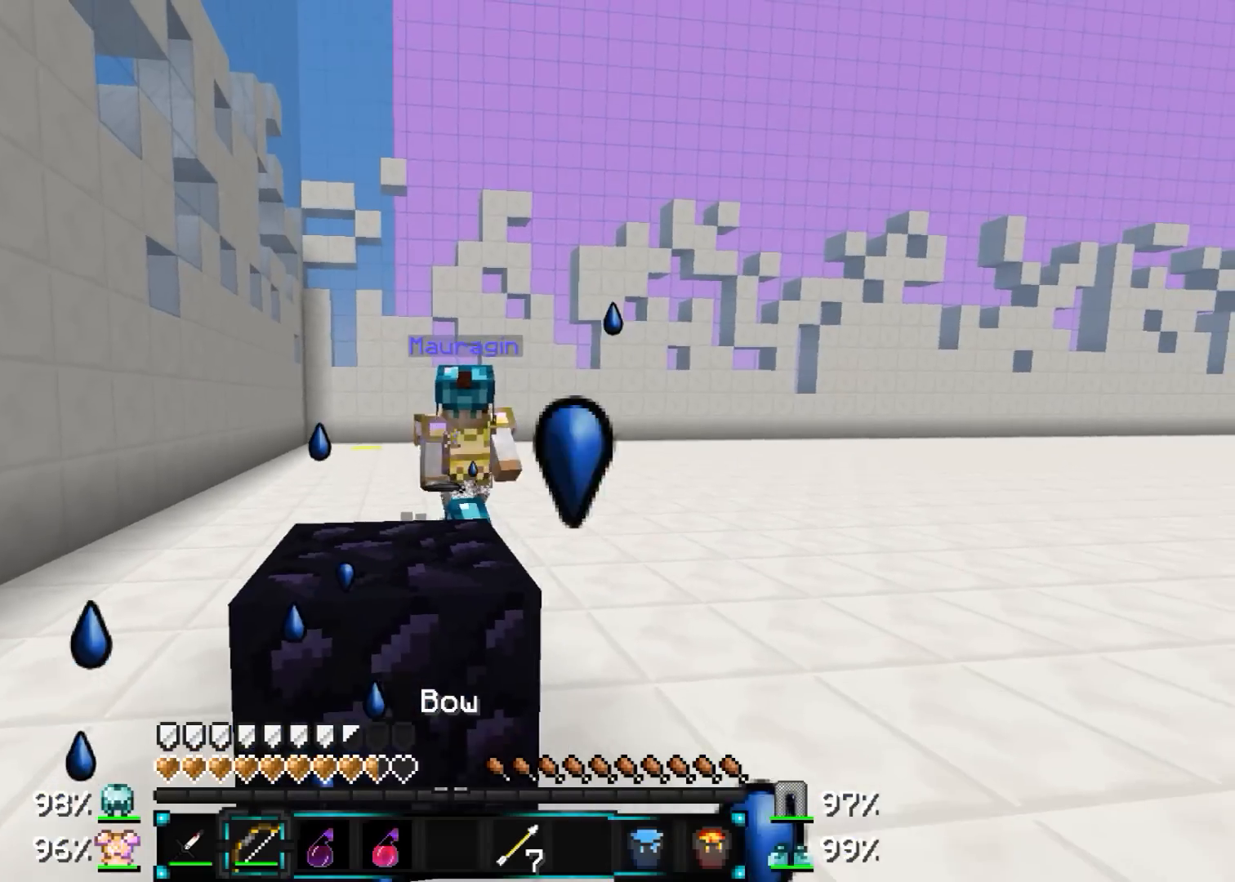
{"keys": ["d", "s"], "mouse": ["right"], "events": [[200, "mouse_right", "down"]]}
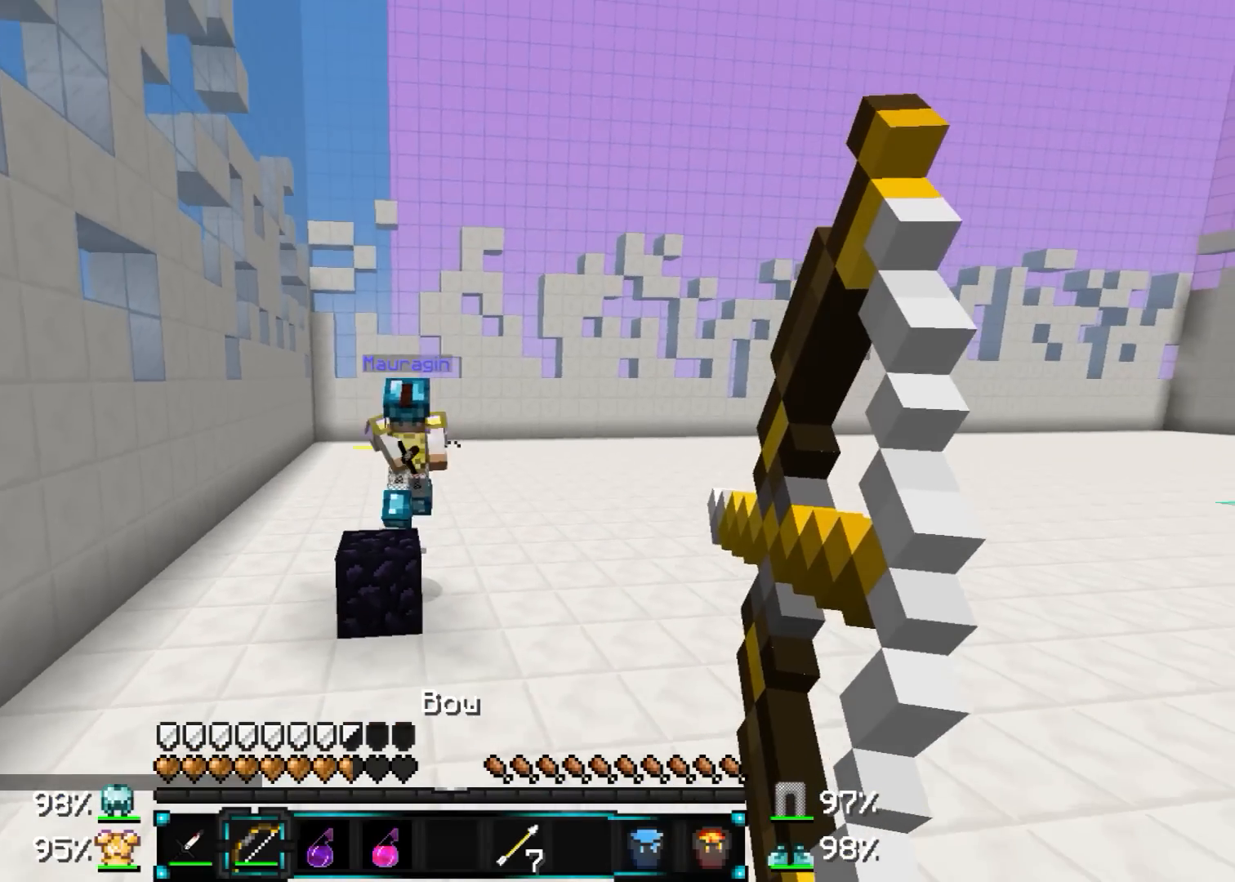
{"keys": ["d"], "mouse": ["right"], "events": [[467, "s", "up"]]}
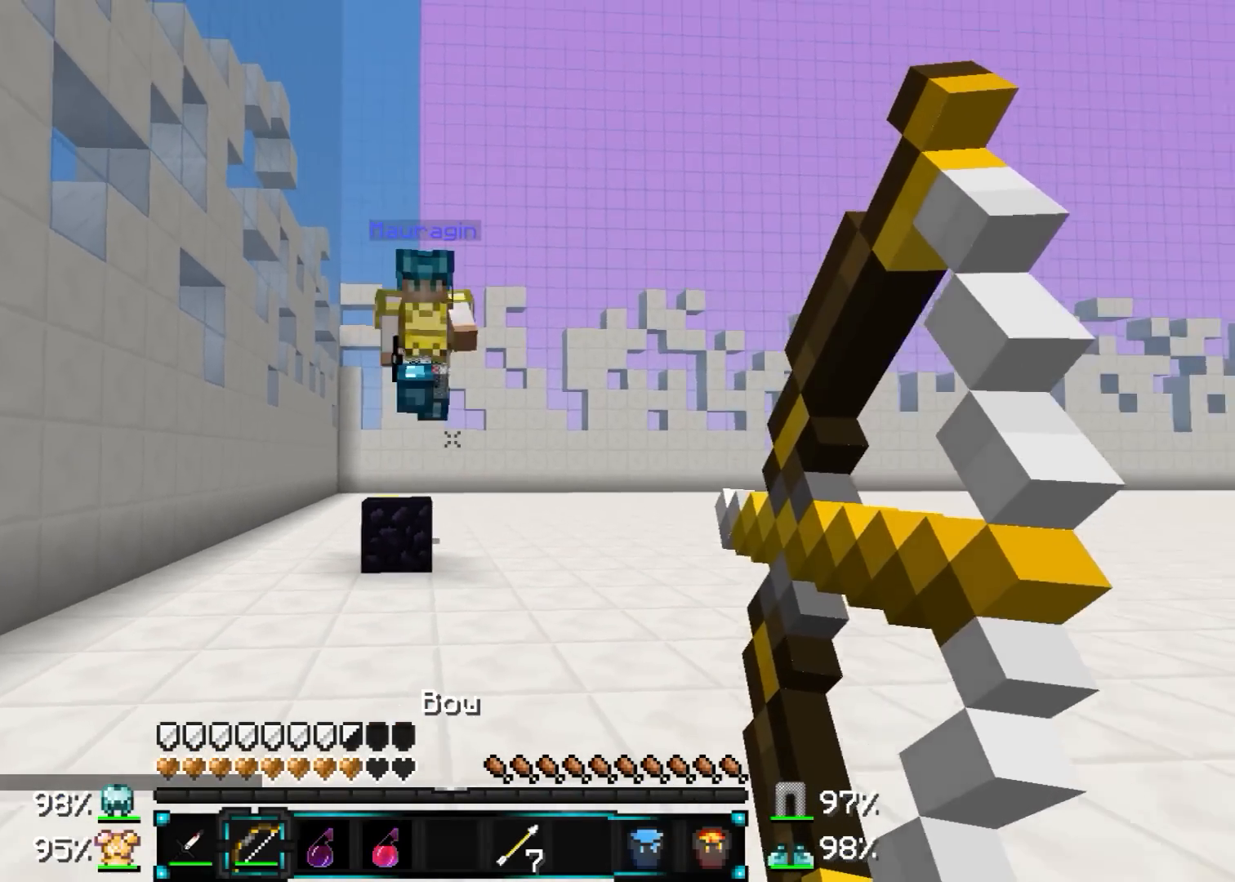
{"keys": ["d", "s"], "mouse": [], "events": [[17, "mouse_right", "up"], [267, "mouse_right", "down"], [317, "s", "down"], [400, "mouse_right", "up"]]}
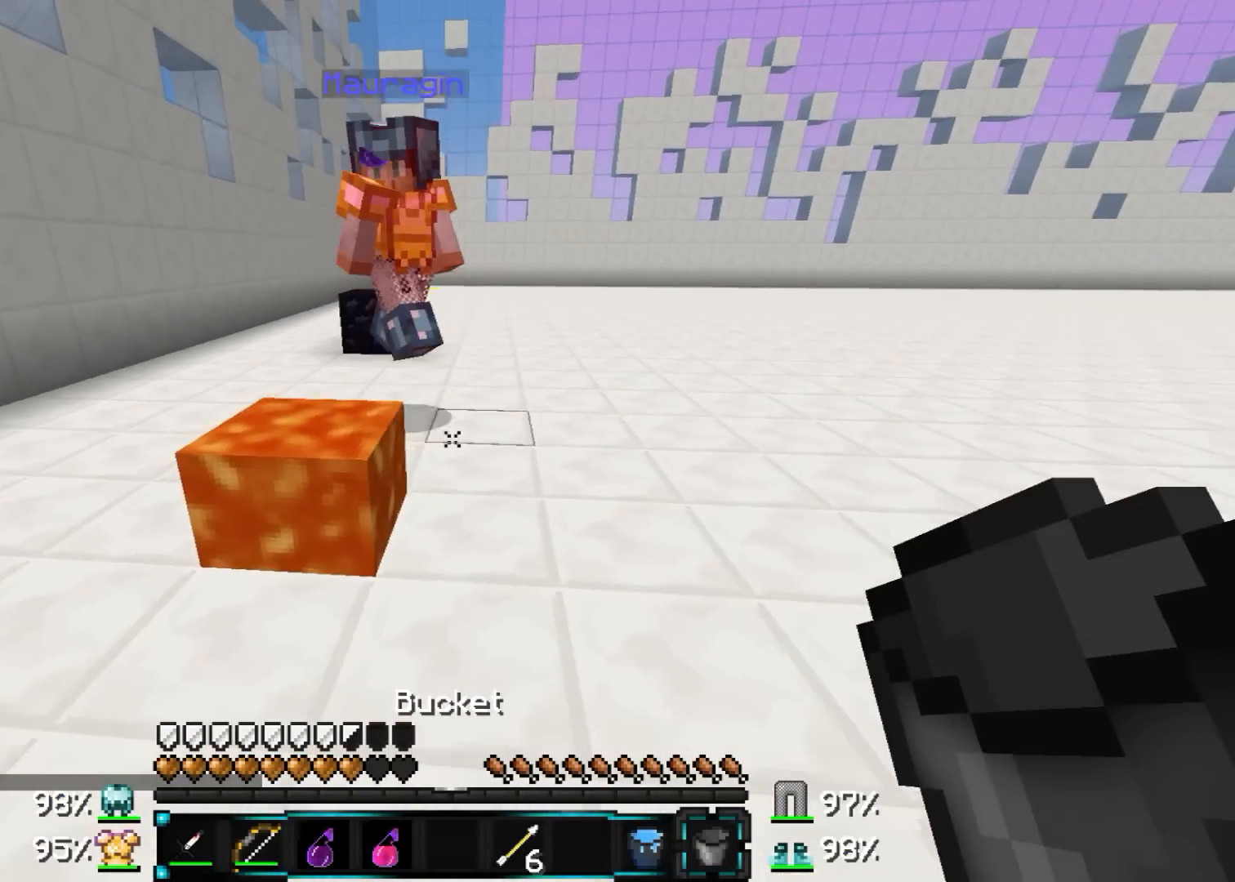
{"keys": ["d", "w"], "mouse": [], "events": [[100, "s", "up"], [200, "d", "up"], [250, "a", "down"], [367, "mouse_right", "down"], [400, "w", "down"], [450, "a", "up"], [450, "d", "down"], [450, "mouse_right", "up"]]}
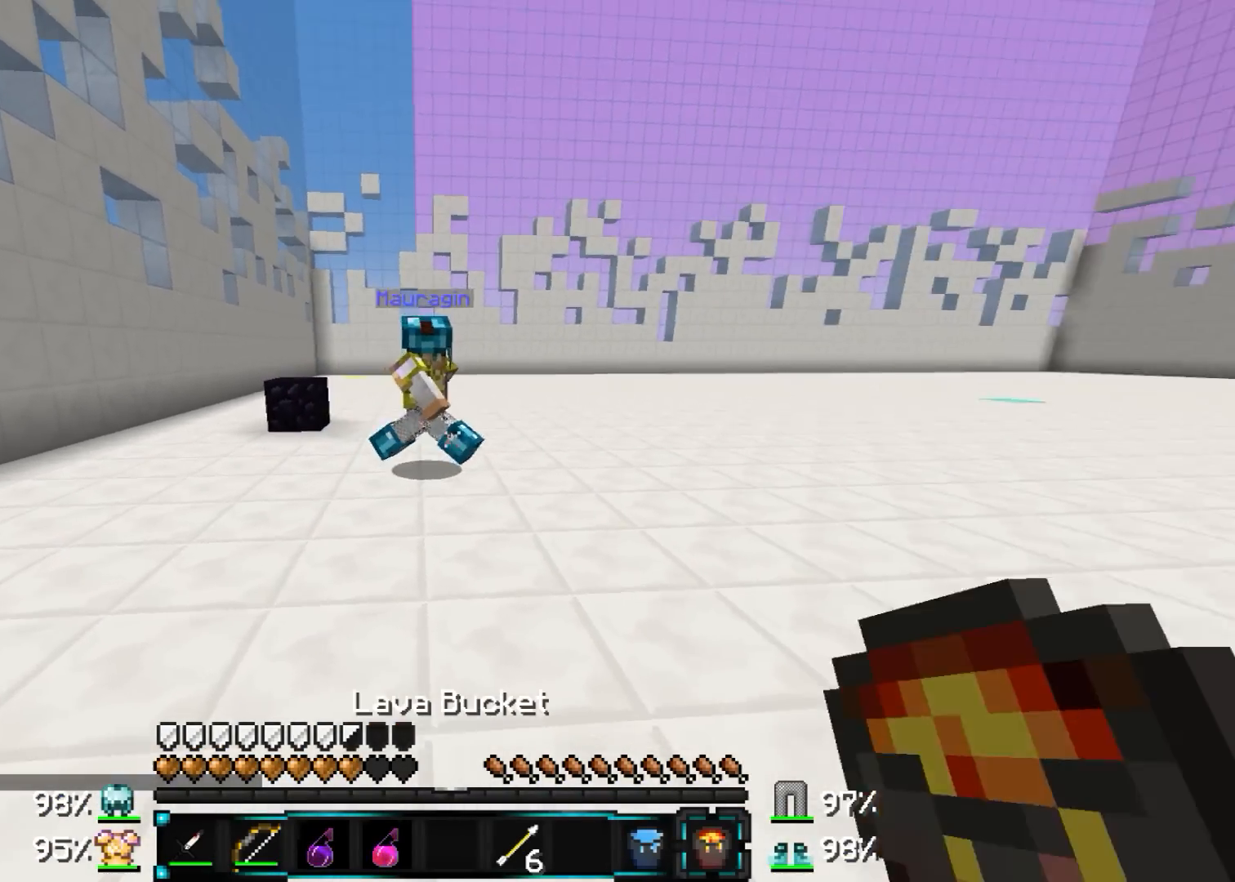
{"keys": ["d", "w"], "mouse": [], "events": [[367, "mouse_left", "down"], [400, "mouse_left", "up"]]}
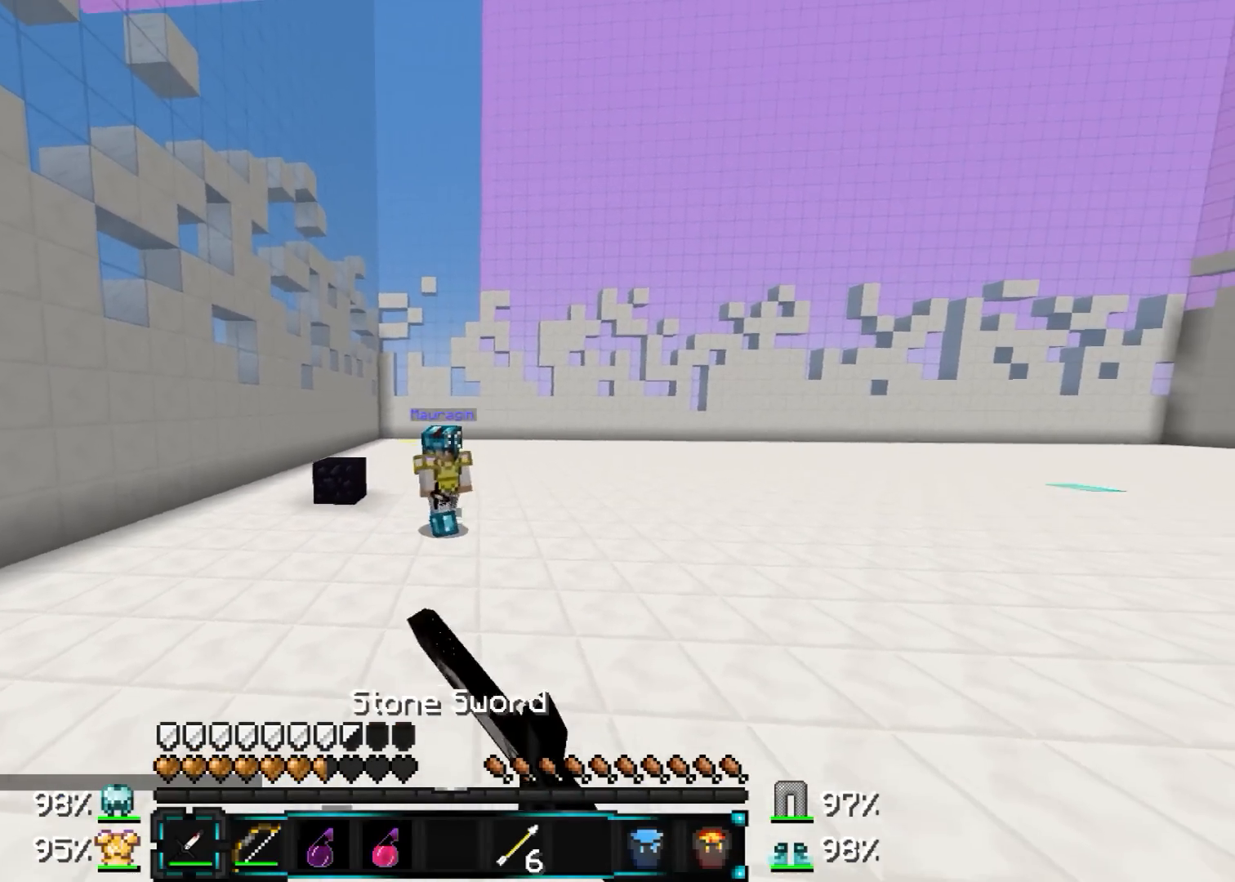
{"keys": ["w"], "mouse": [], "events": [[233, "d", "up"]]}
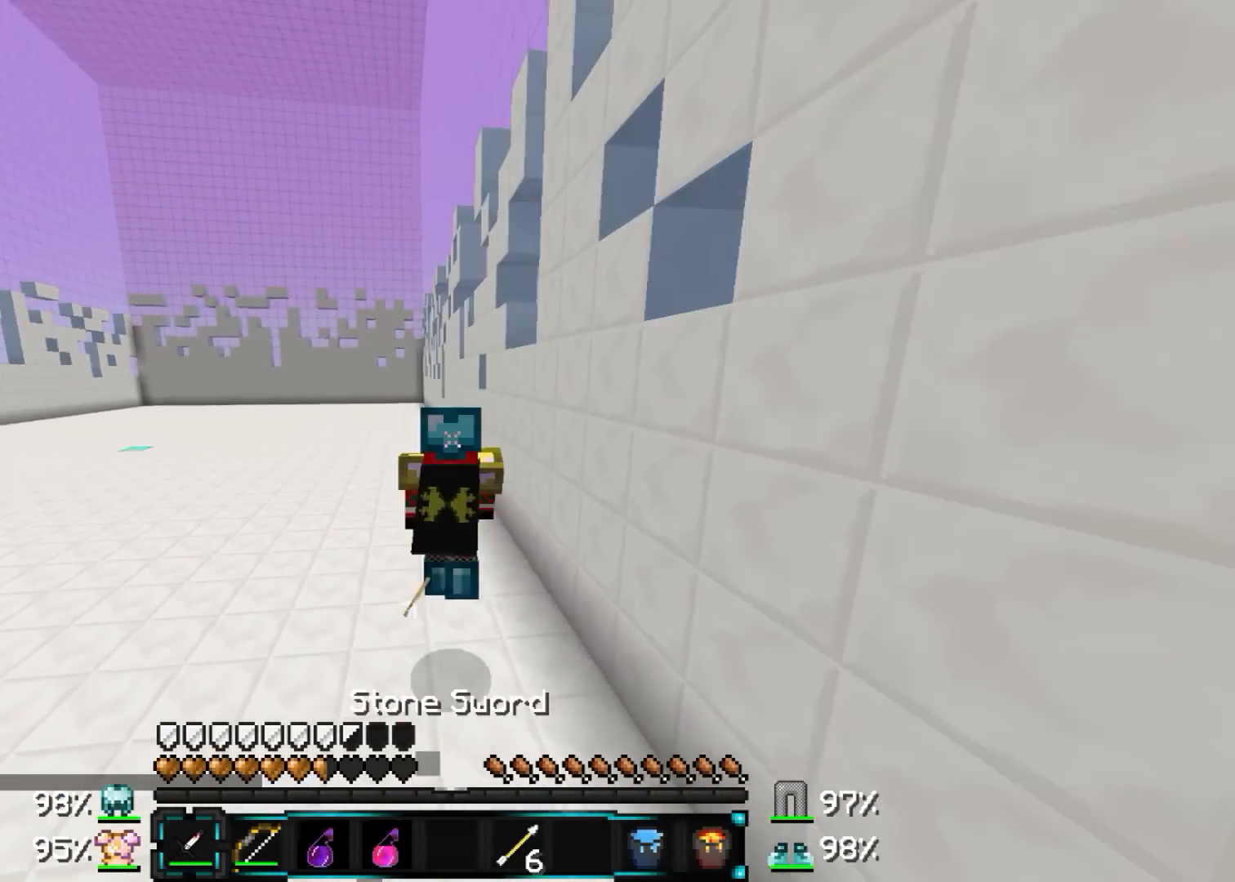
{"keys": ["w"], "mouse": [], "events": []}
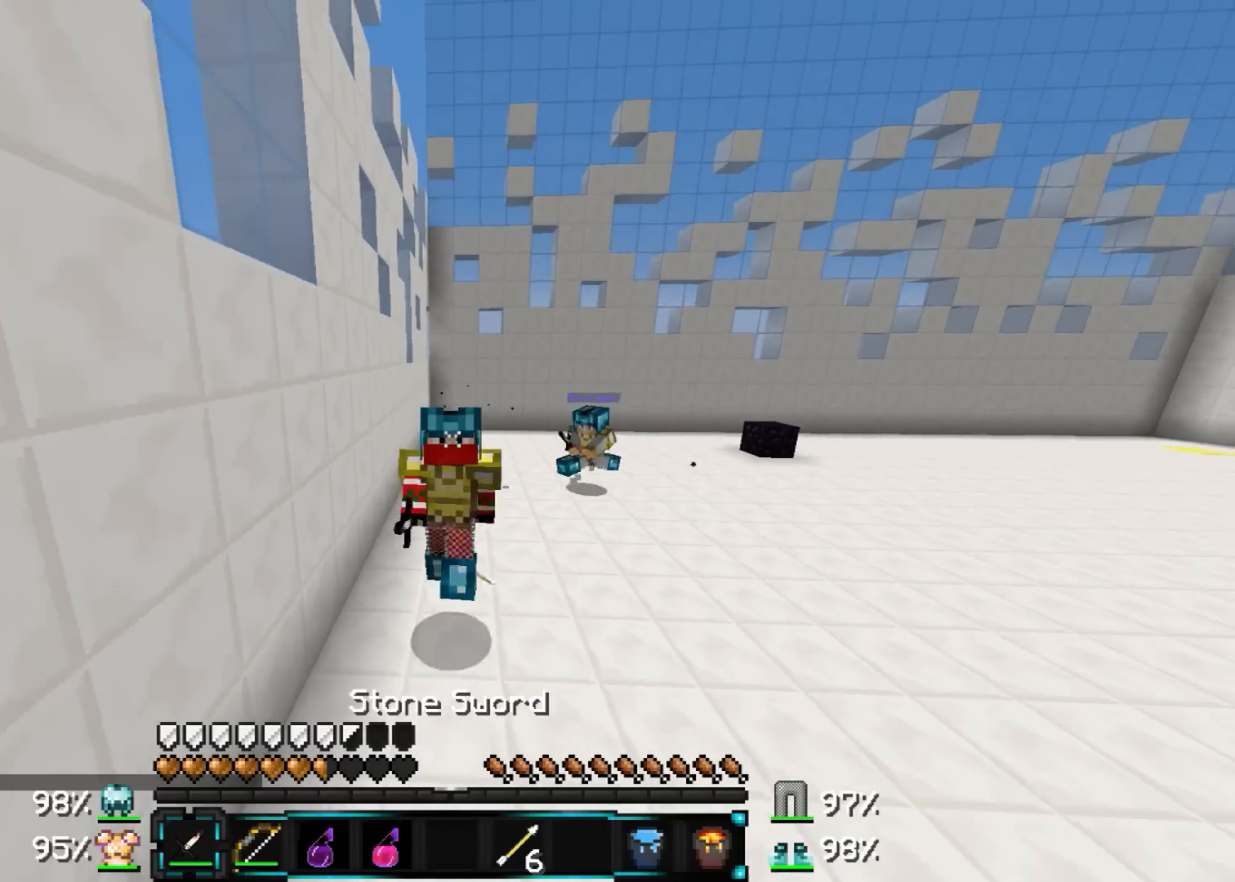
{"keys": ["w"], "mouse": [], "events": []}
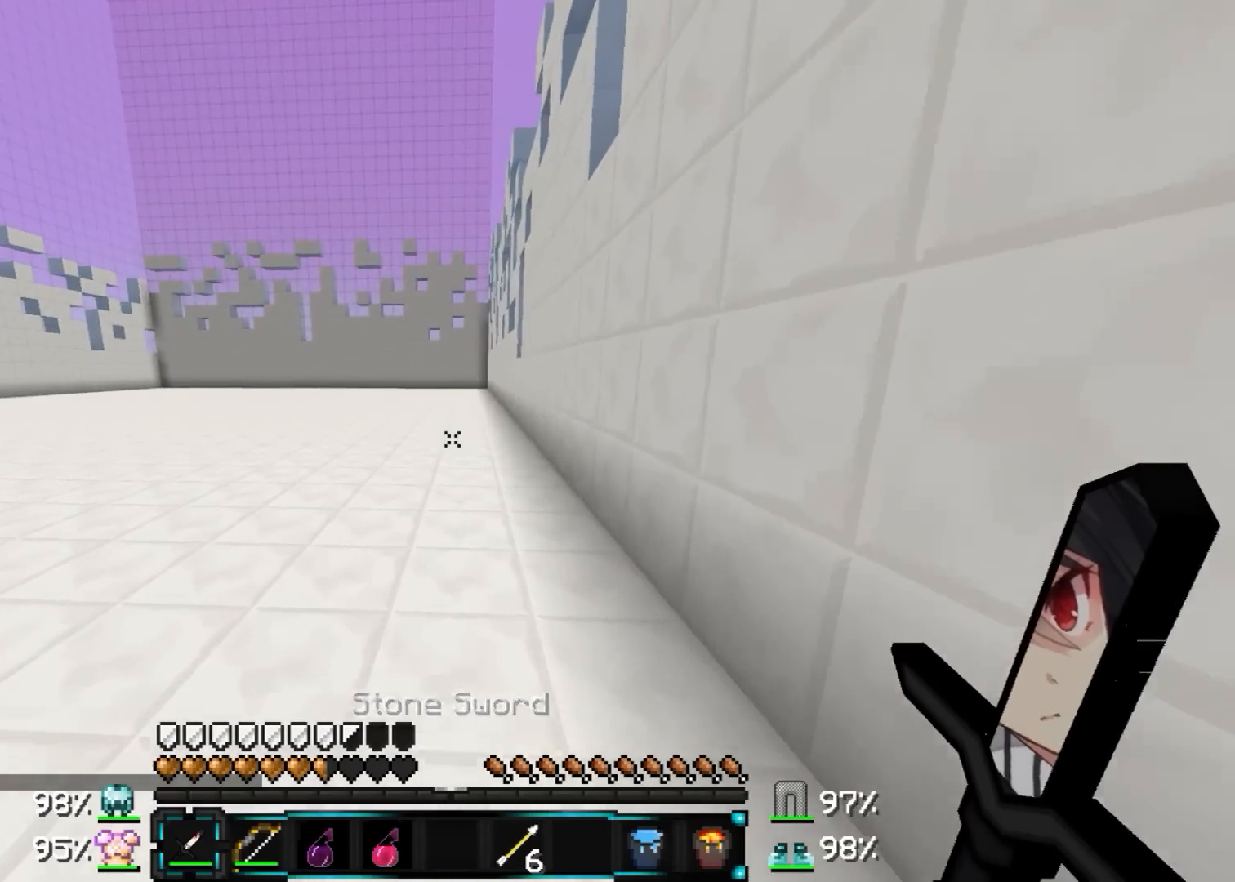
{"keys": ["w"], "mouse": [], "events": [[250, "mouse_right", "down"], [350, "mouse_right", "up"]]}
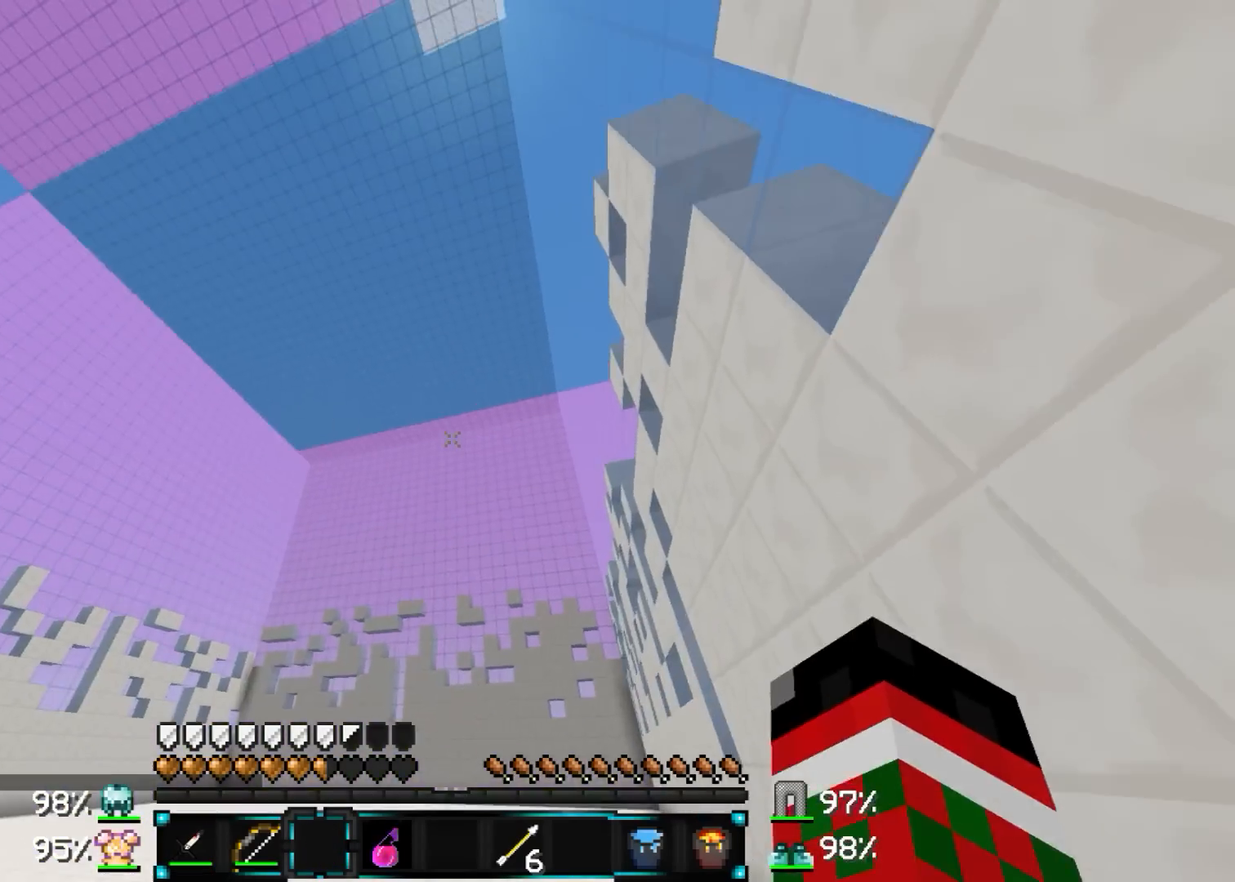
{"keys": ["w"], "mouse": [], "events": []}
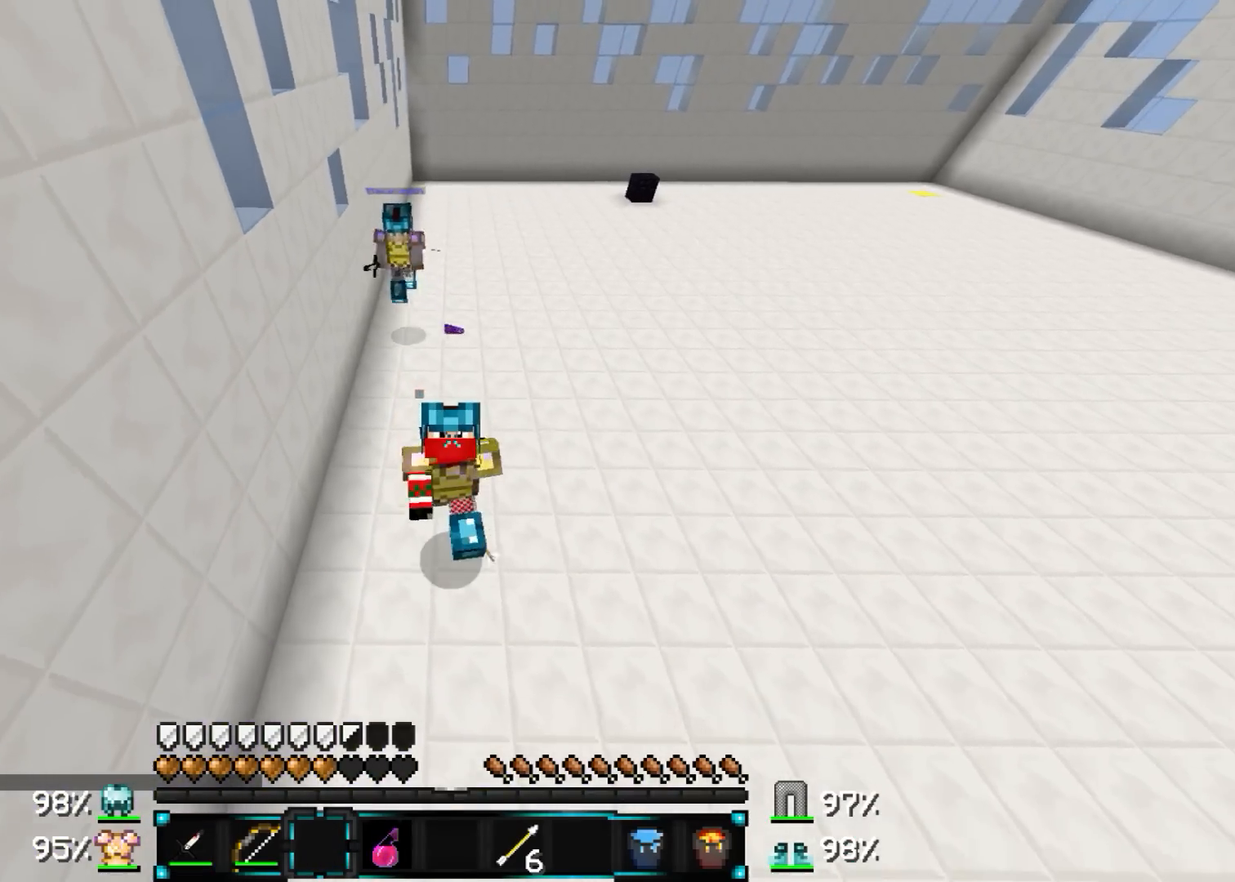
{"keys": ["w"], "mouse": [], "events": []}
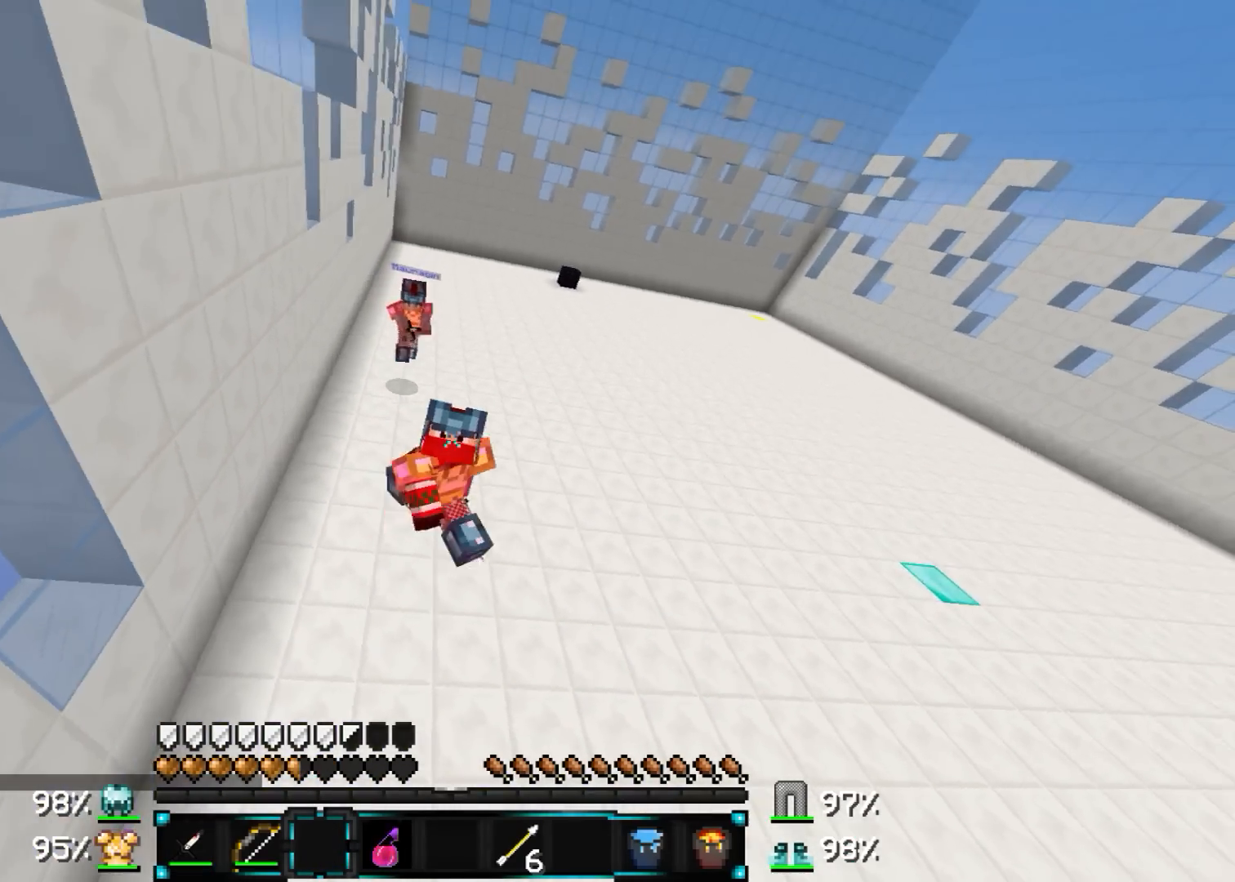
{"keys": ["w"], "mouse": [], "events": []}
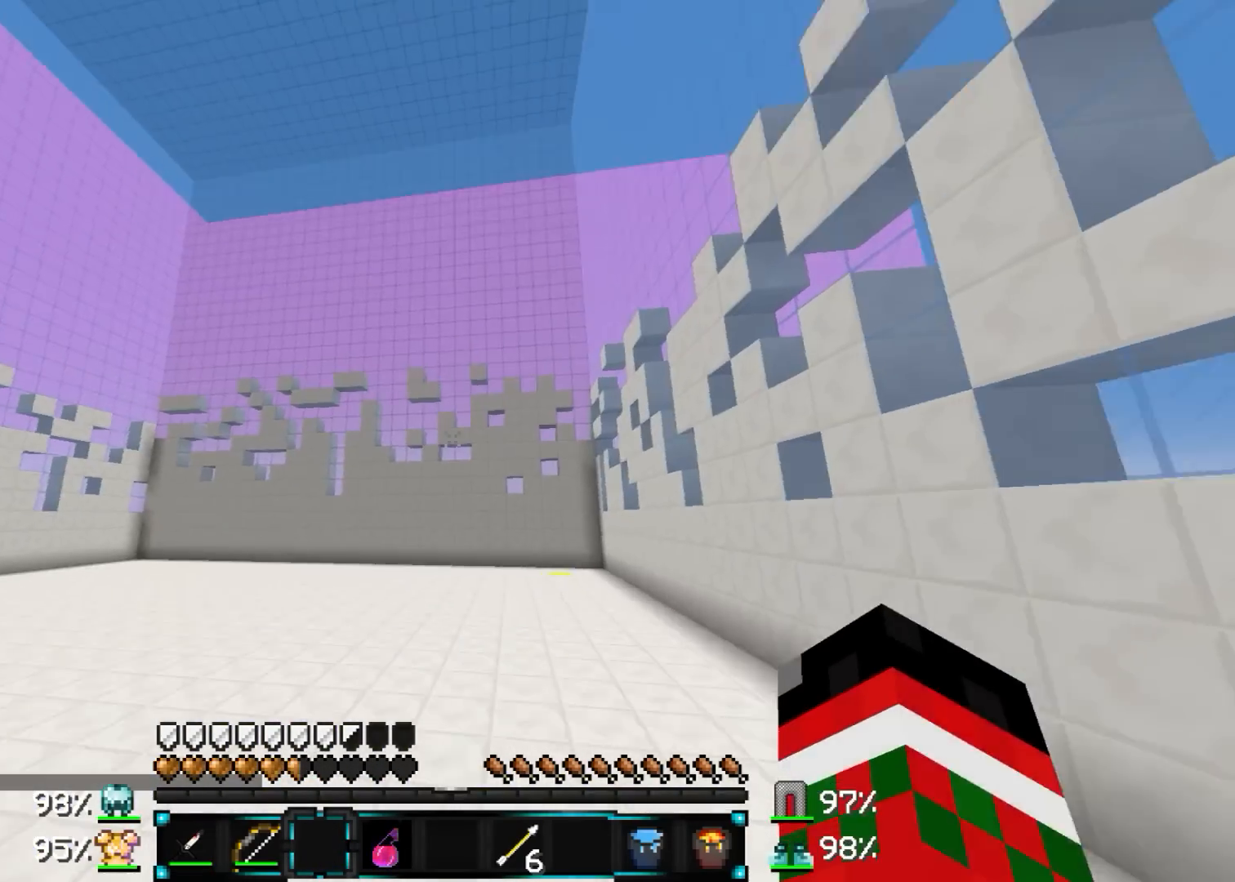
{"keys": ["w"], "mouse": ["right"], "events": [[467, "mouse_right", "down"]]}
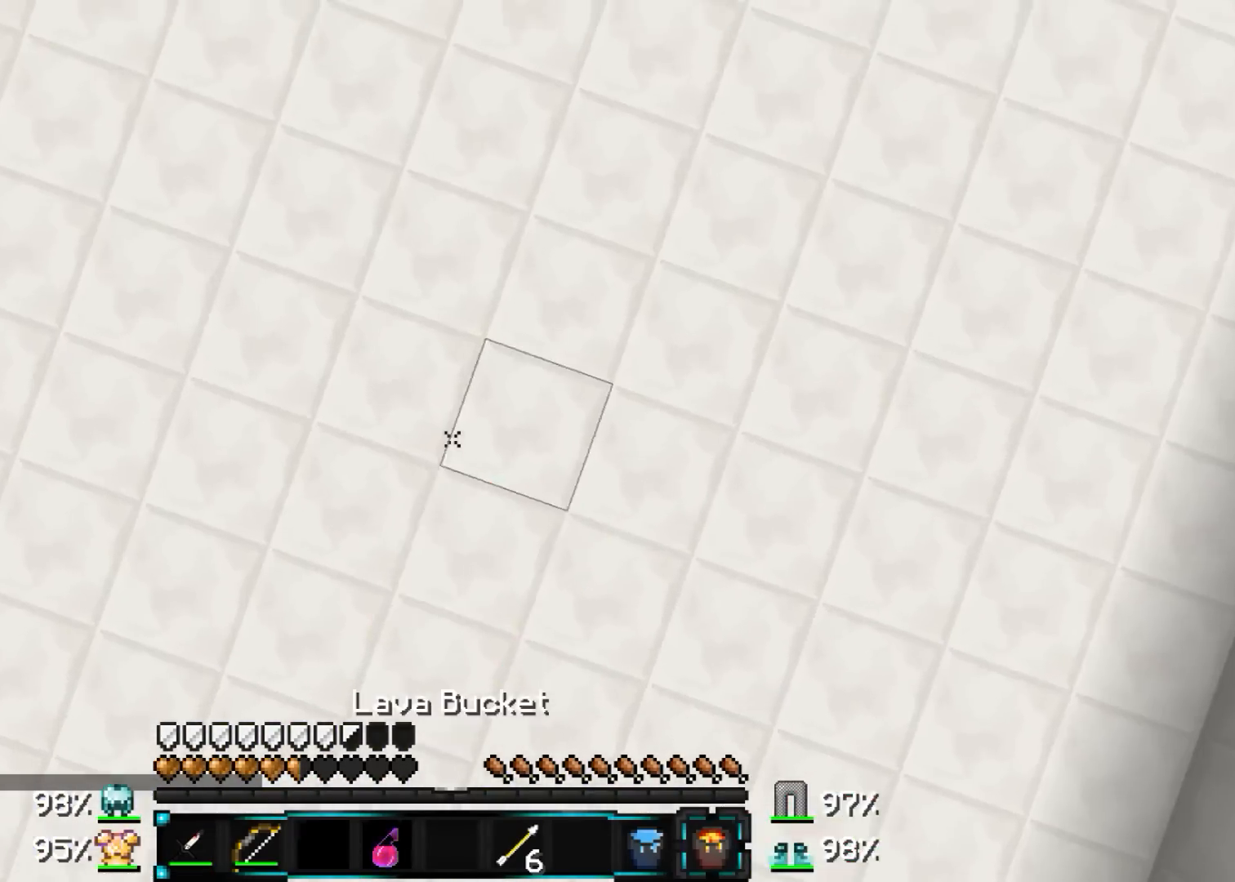
{"keys": ["w"], "mouse": [], "events": [[50, "mouse_right", "up"]]}
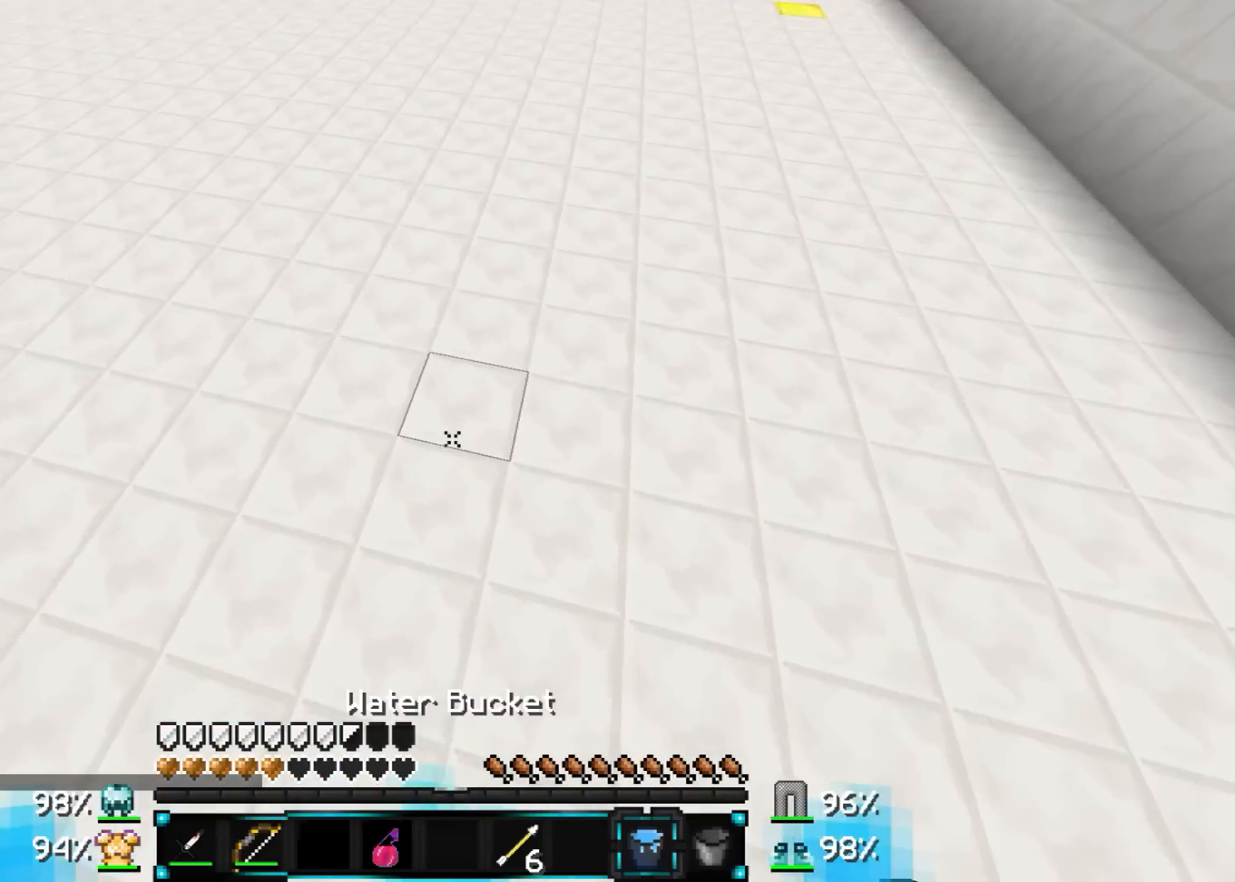
{"keys": ["w"], "mouse": [], "events": [[250, "mouse_right", "down"], [283, "mouse_right", "up"], [350, "mouse_right", "down"], [433, "mouse_right", "up"]]}
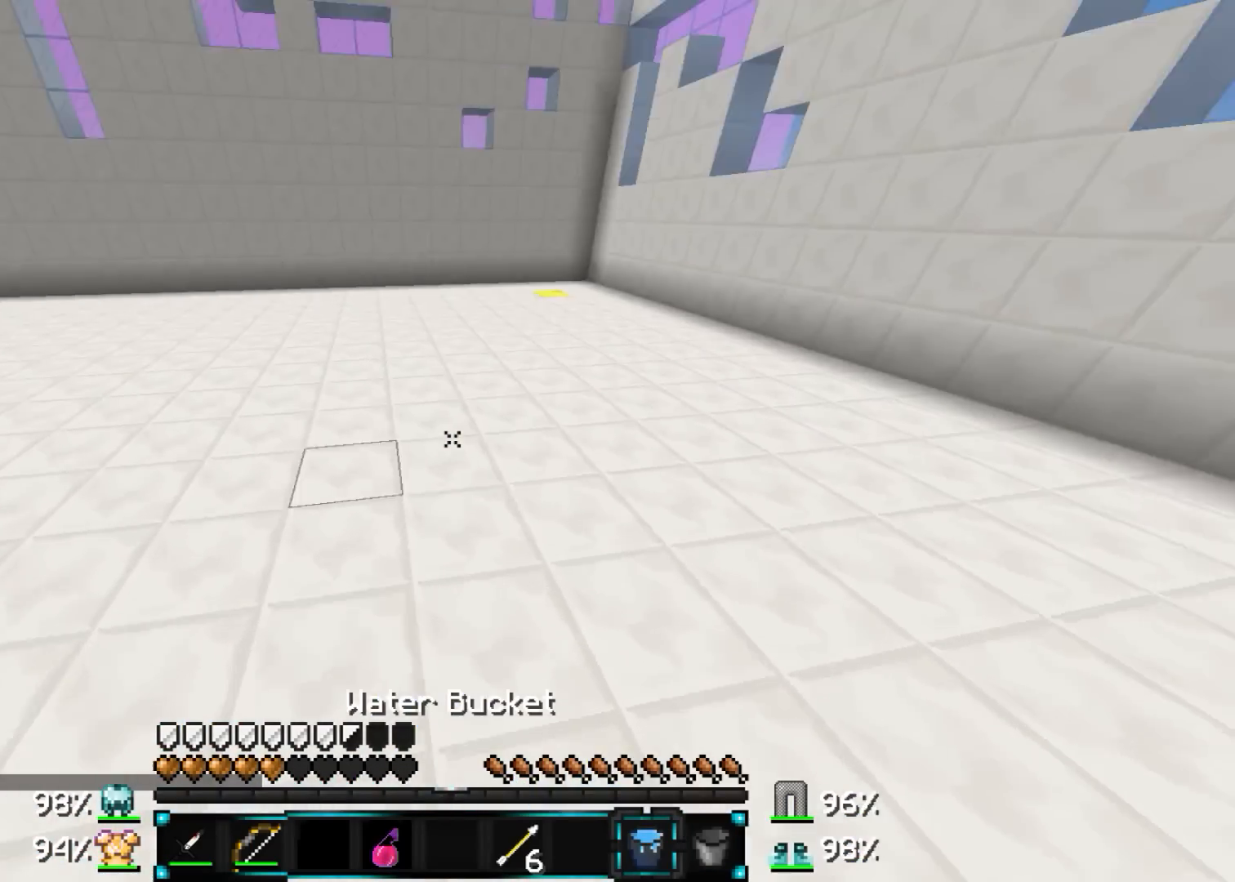
{"keys": [], "mouse": ["right"], "events": [[433, "w", "up"], [500, "mouse_right", "down"]]}
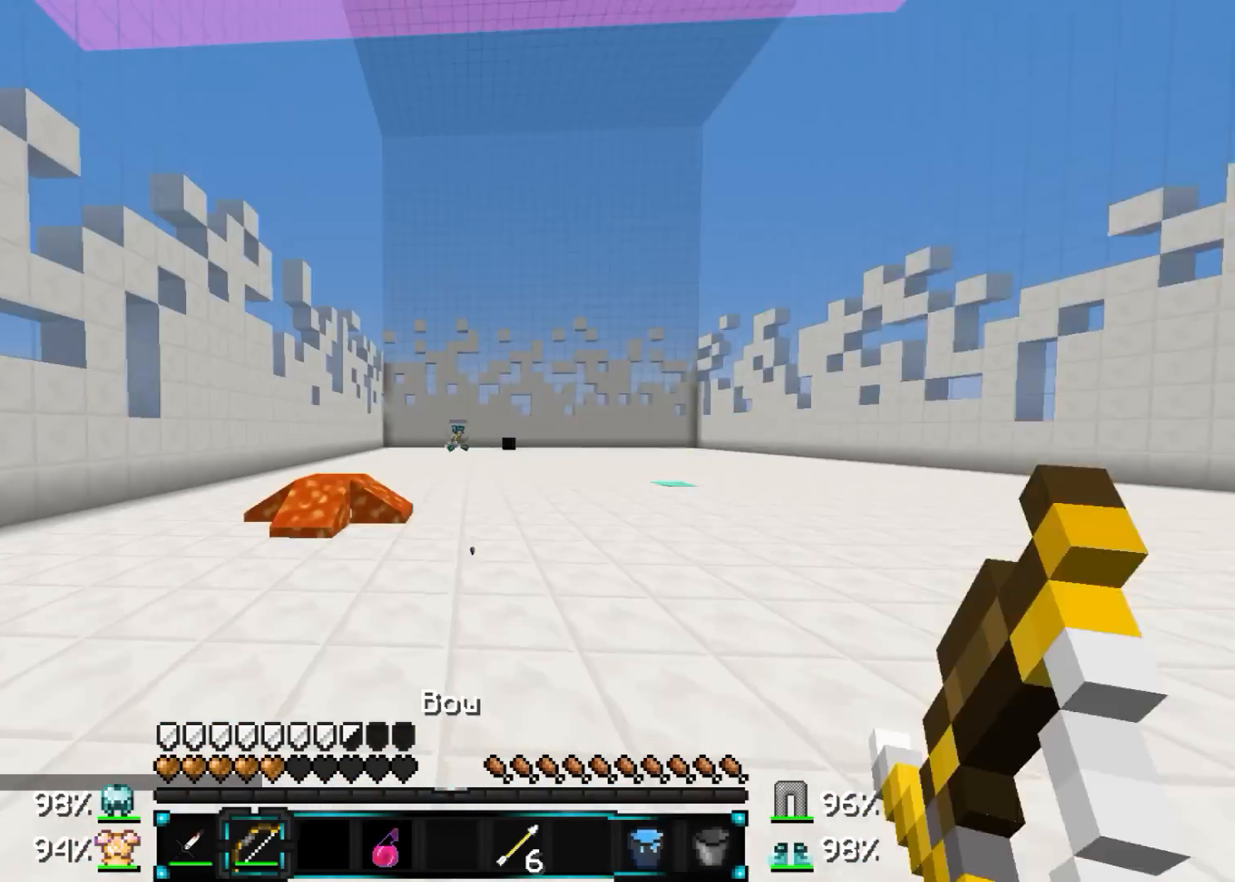
{"keys": ["a"], "mouse": ["right"], "events": [[50, "a", "down"], [200, "s", "down"], [450, "s", "up"]]}